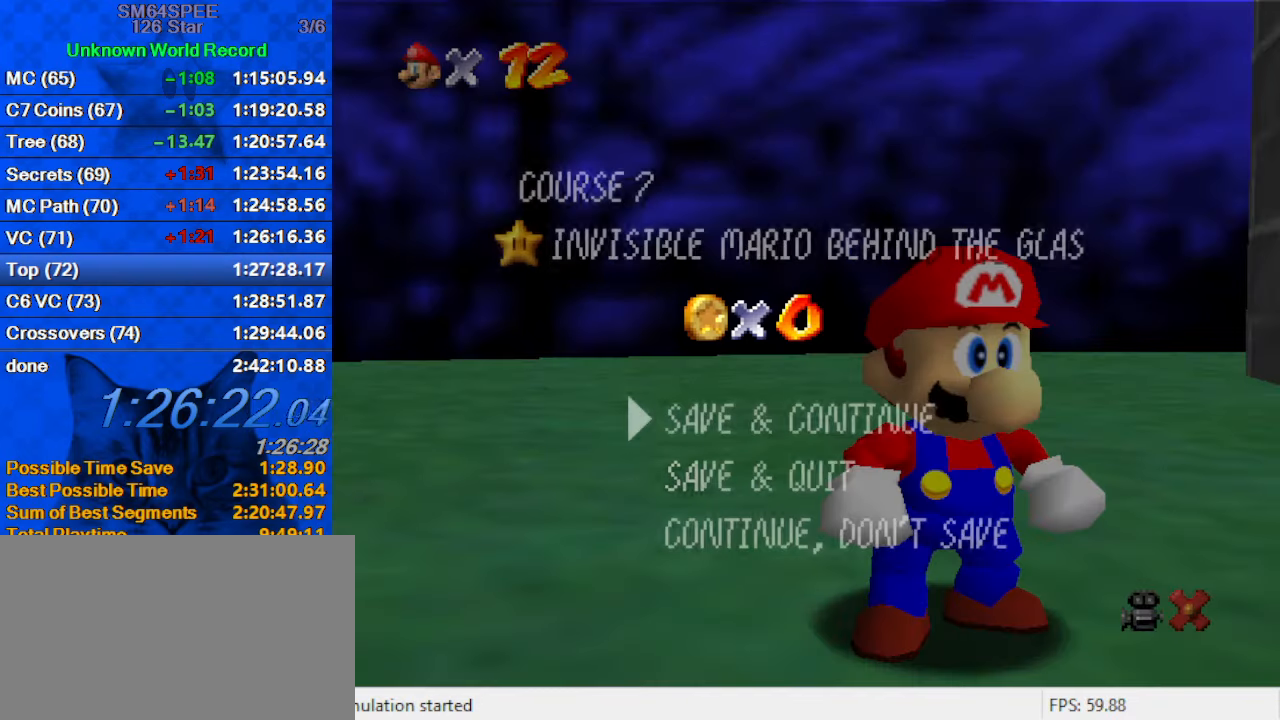
Gameplay with keyboard; each line is a JSON object with the keys held at the frame after it. "events" lists presses ("down") and releases ("up") of "a", "c", "ctrl", "d", "down", "left", "return", "right", "s", "shift", "up", "w", "x" and "y" between this image and that frame as [ms after this image, input, new state], when the widget could be followed in between. No other keys are recorded. Mouse input is not recorded.
{"keys": ["left", "shift"], "events": [[234, "shift", "down"], [334, "left", "down"]]}
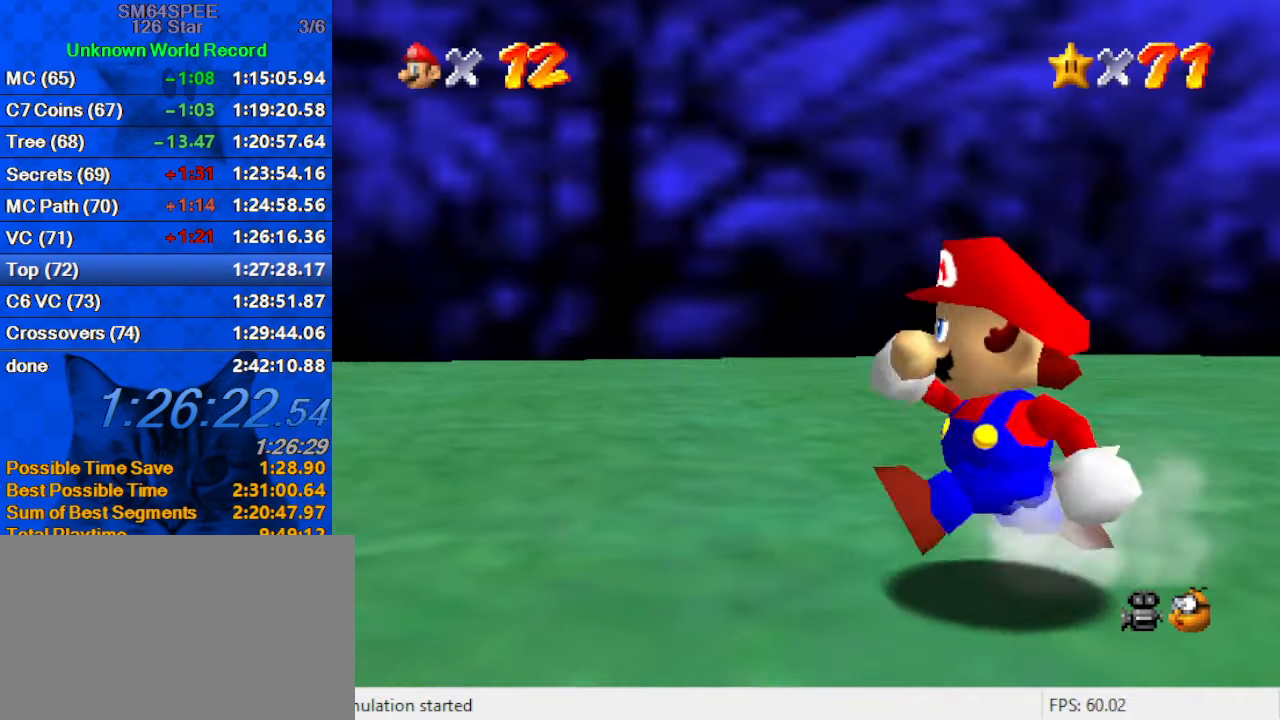
{"keys": ["down", "left"], "events": [[234, "down", "down"], [367, "ctrl", "down"], [467, "shift", "up"], [500, "ctrl", "up"]]}
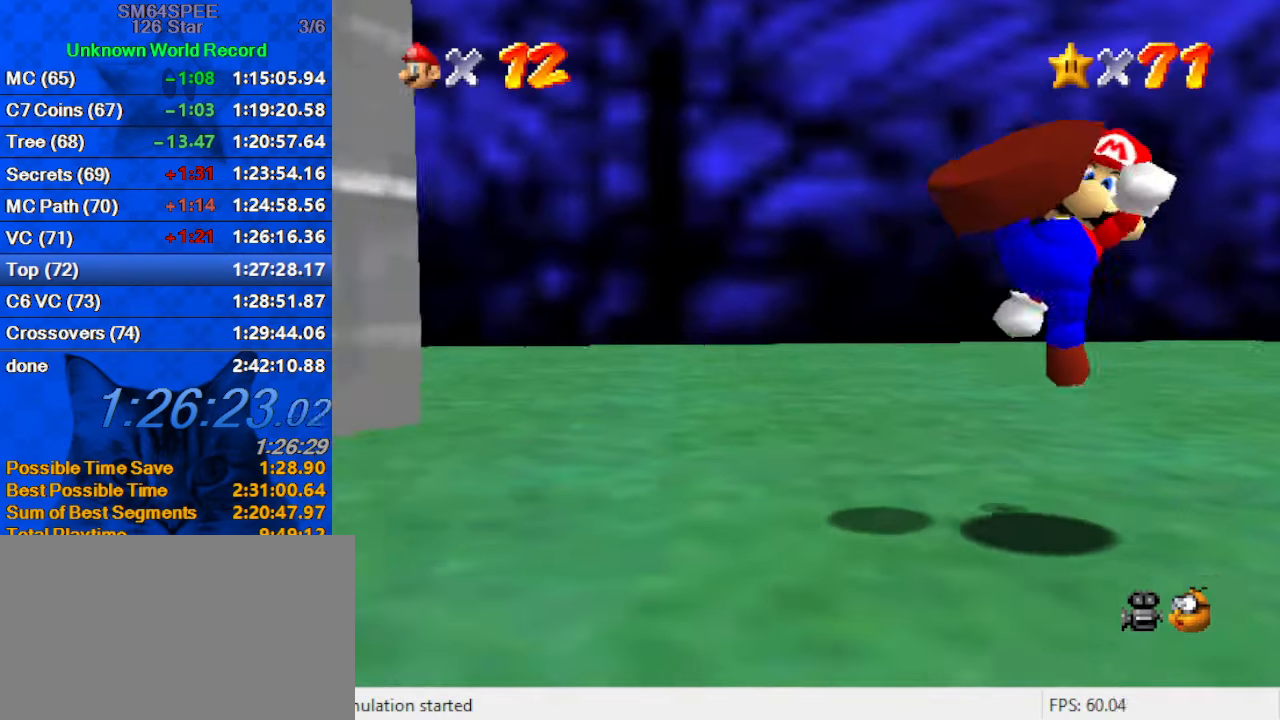
{"keys": ["left"], "events": [[234, "down", "up"]]}
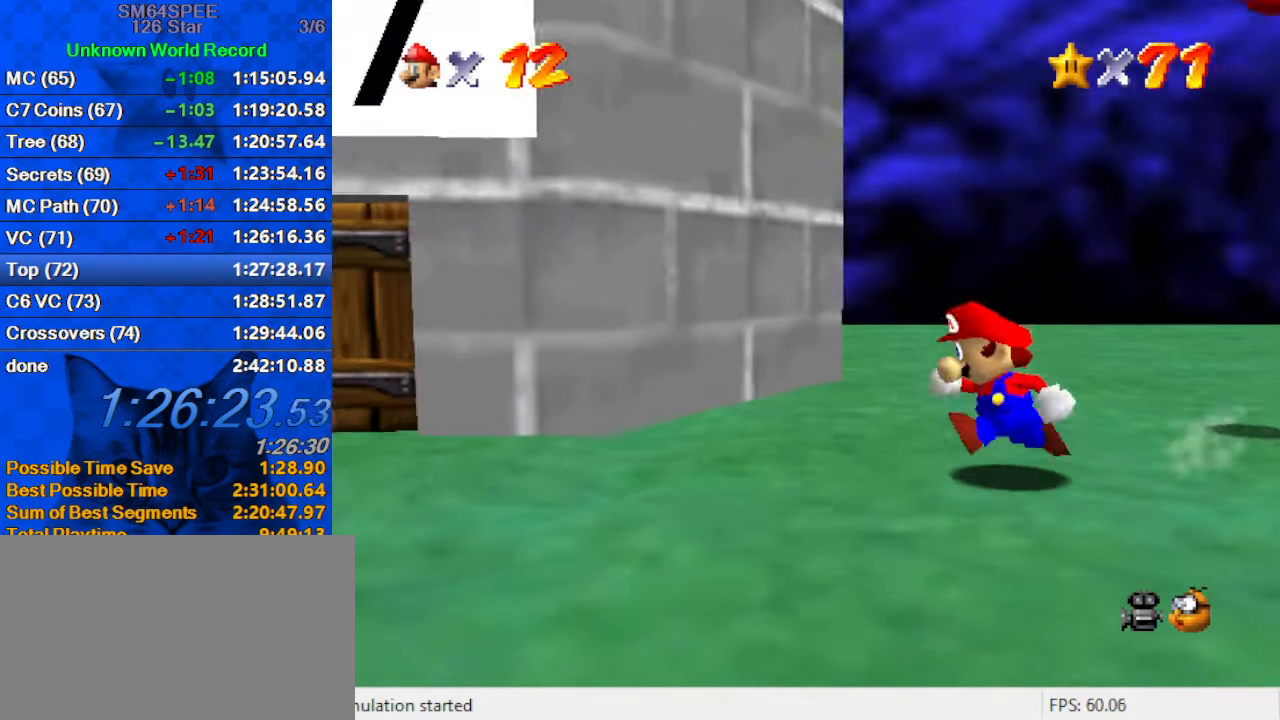
{"keys": ["left", "up"], "events": [[400, "up", "down"]]}
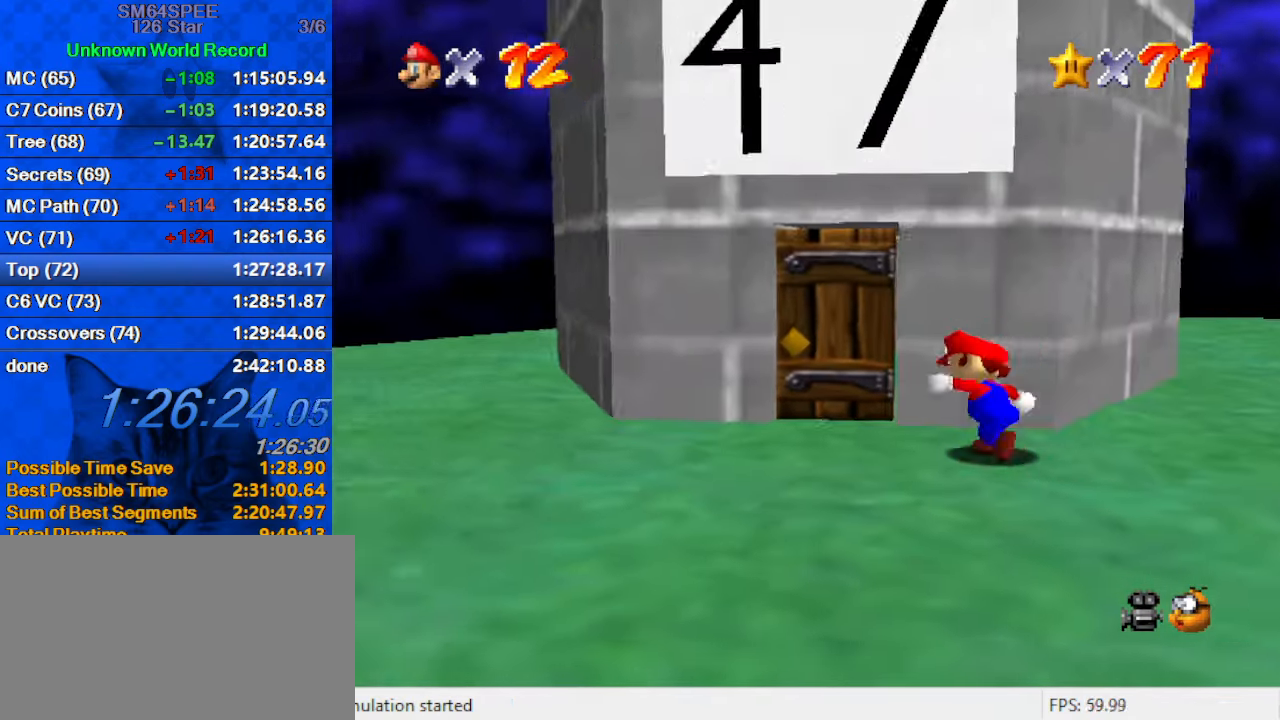
{"keys": ["up"], "events": [[467, "left", "up"]]}
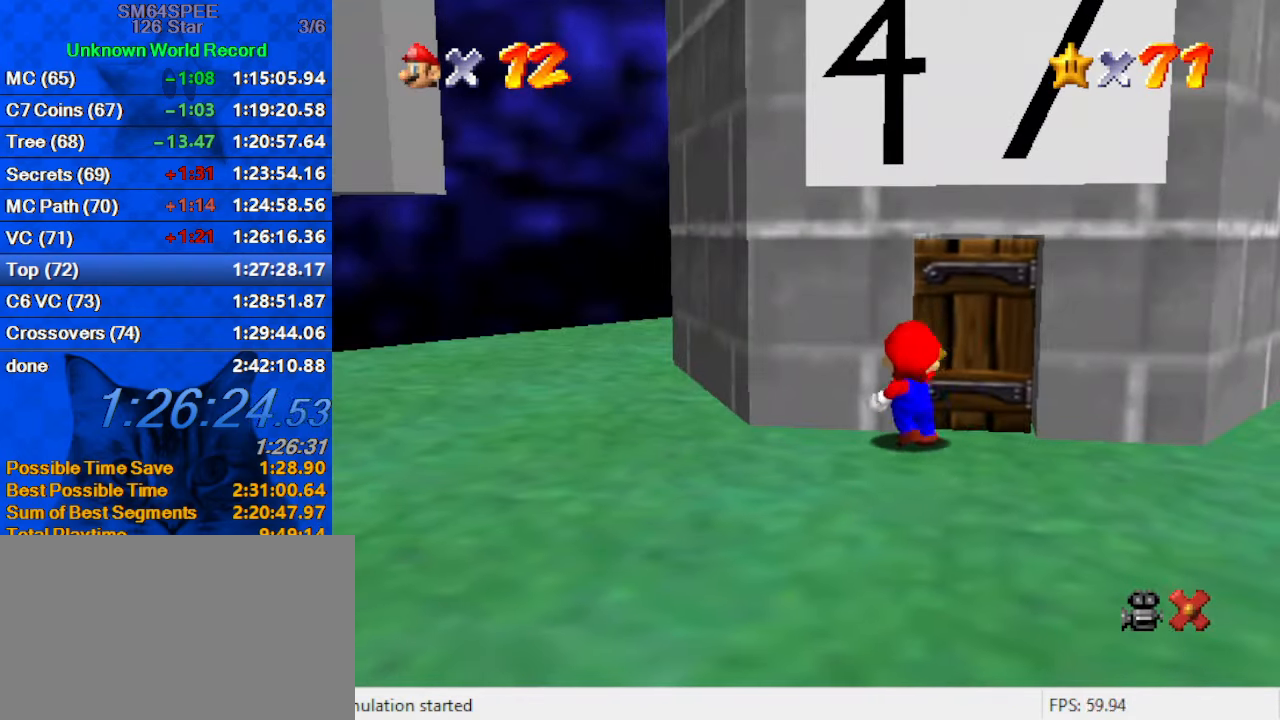
{"keys": [], "events": [[34, "up", "up"]]}
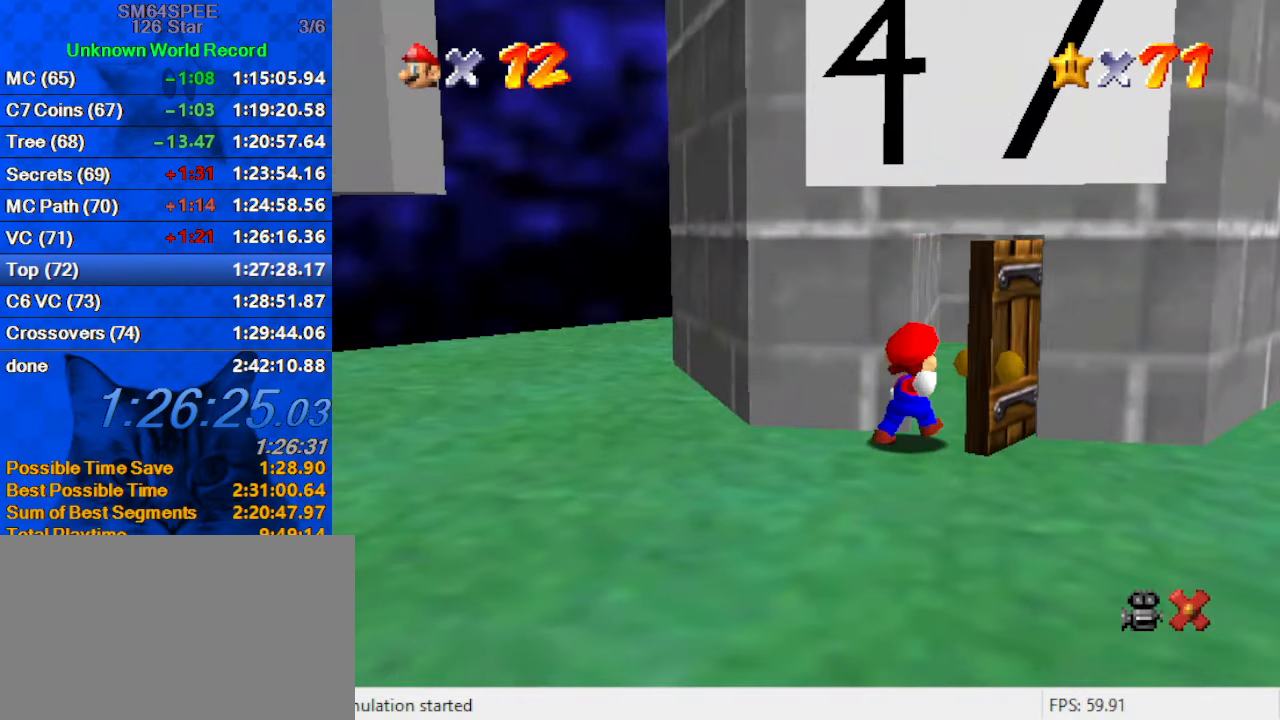
{"keys": [], "events": []}
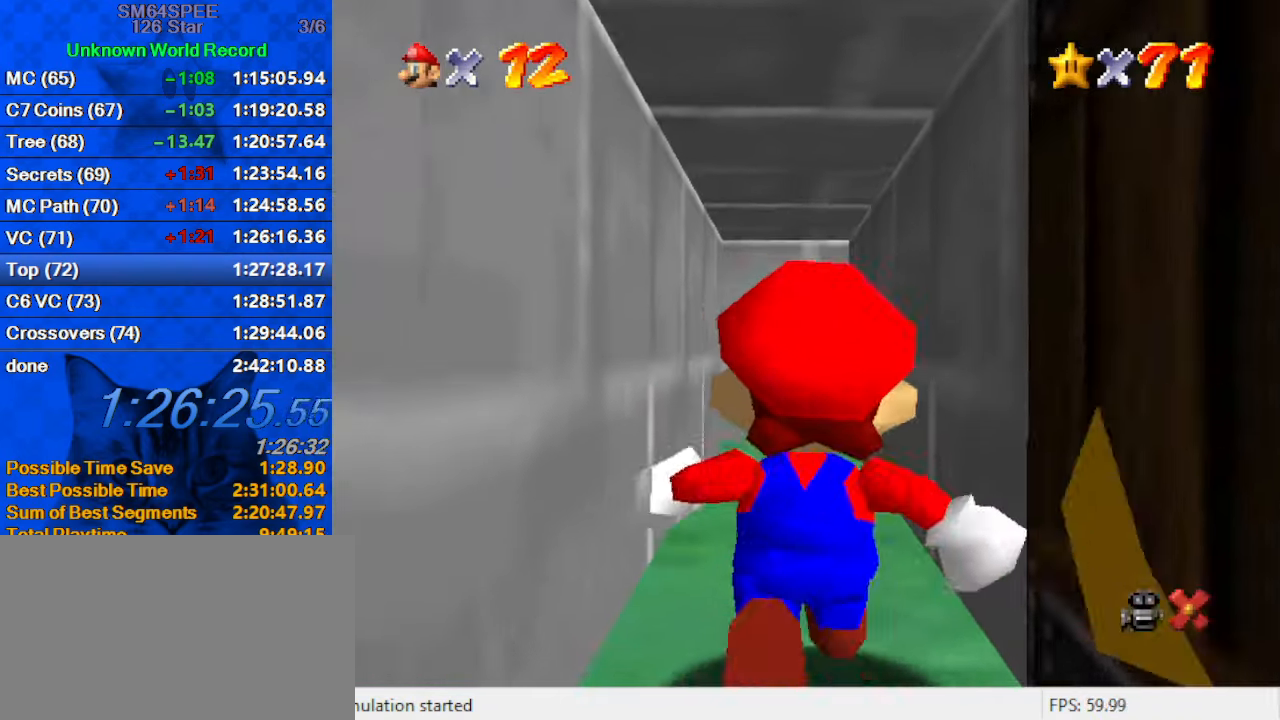
{"keys": [], "events": []}
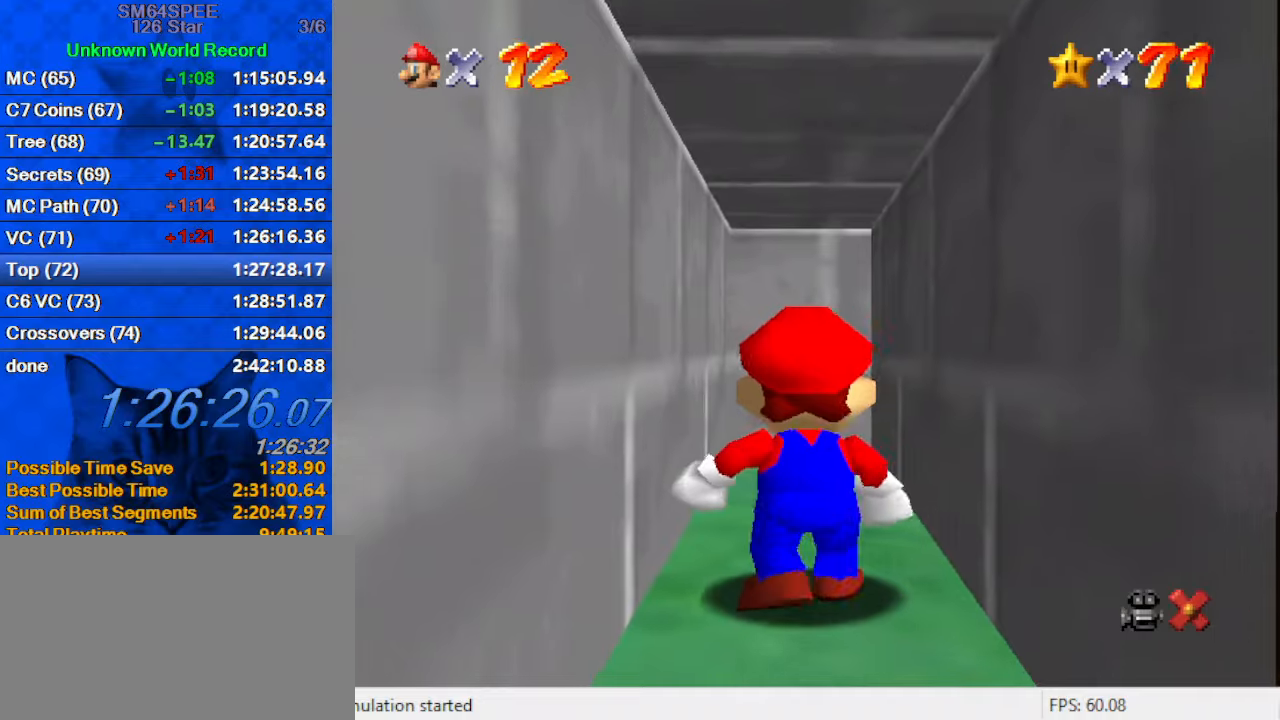
{"keys": [], "events": []}
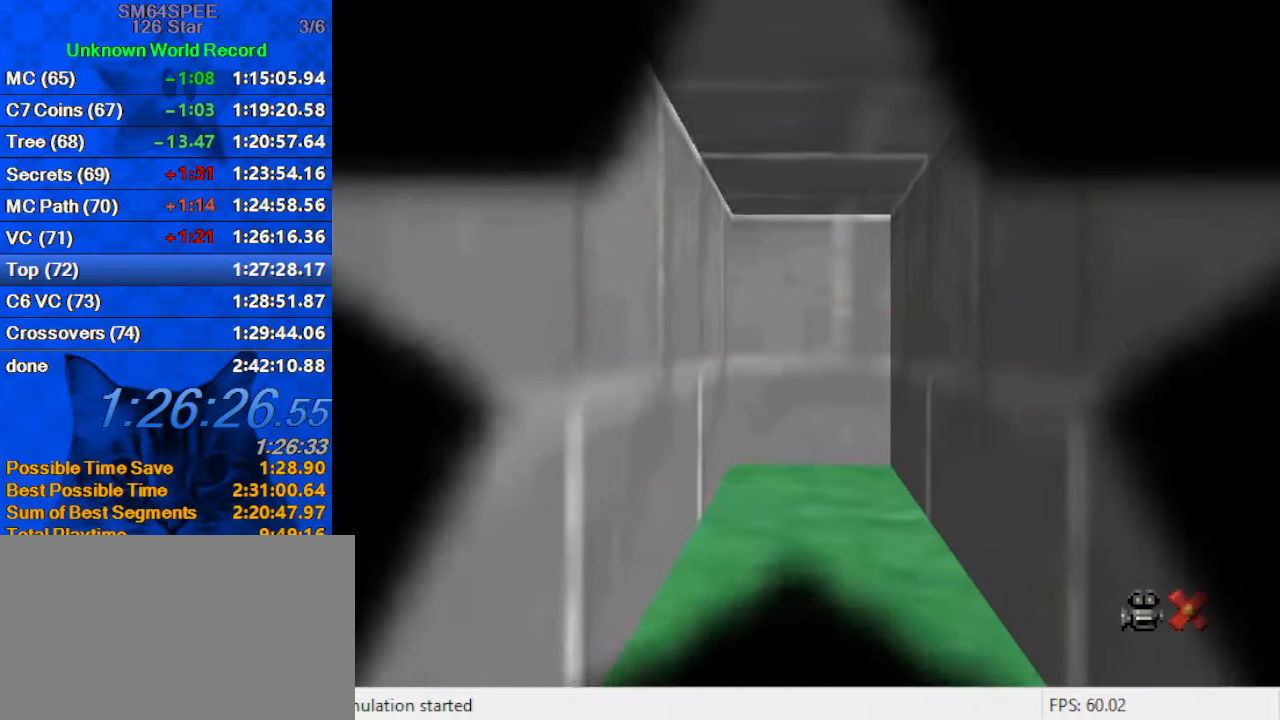
{"keys": [], "events": []}
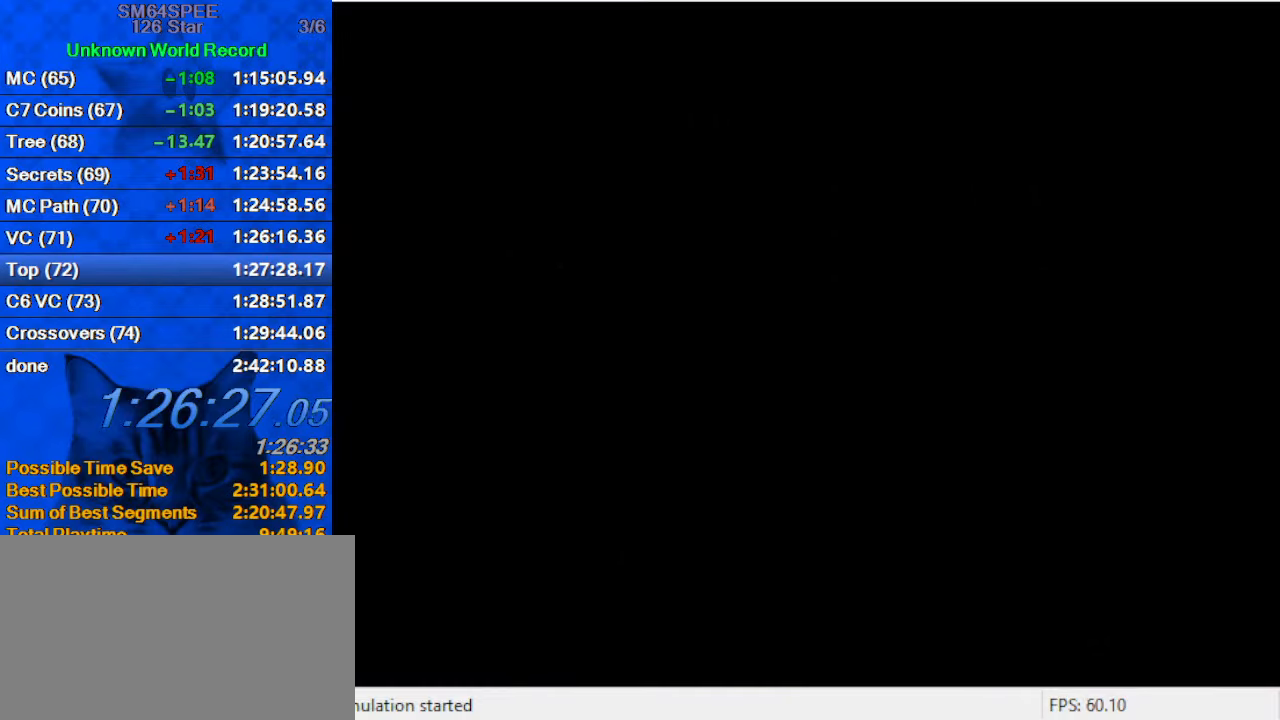
{"keys": [], "events": []}
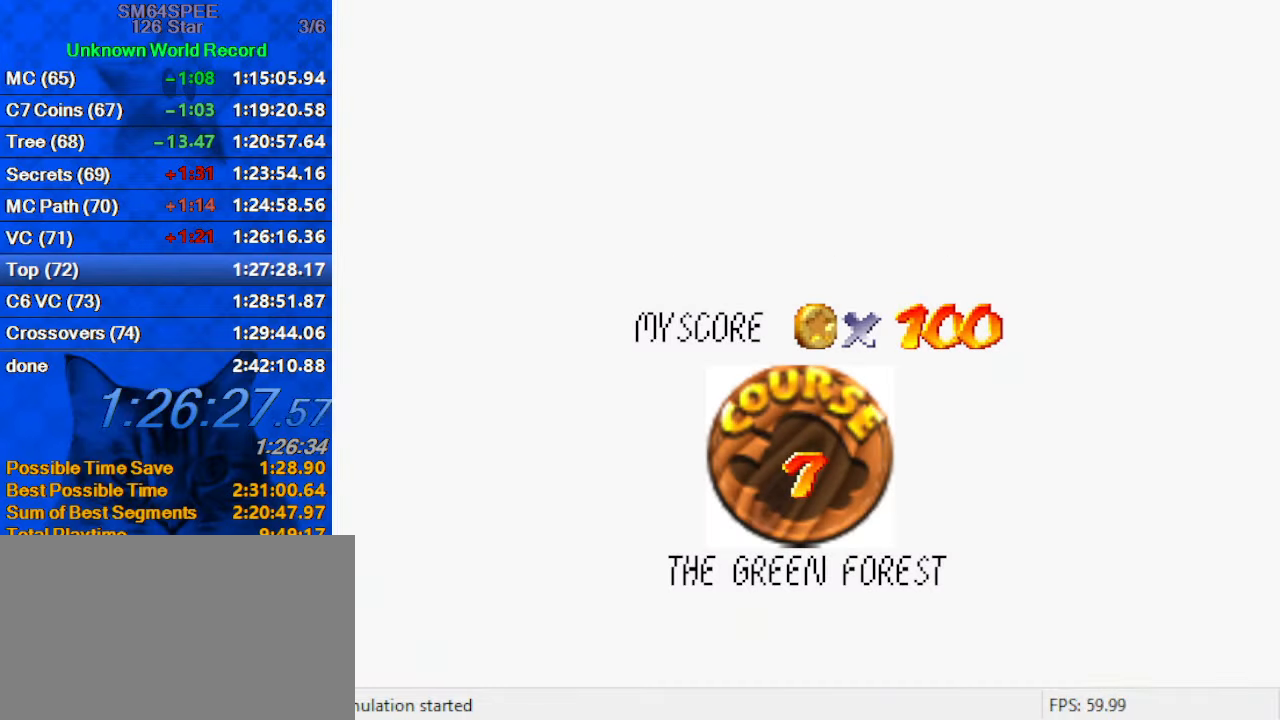
{"keys": ["shift"], "events": [[66, "shift", "down"], [266, "shift", "up"], [300, "shift", "down"], [433, "shift", "up"], [500, "shift", "down"]]}
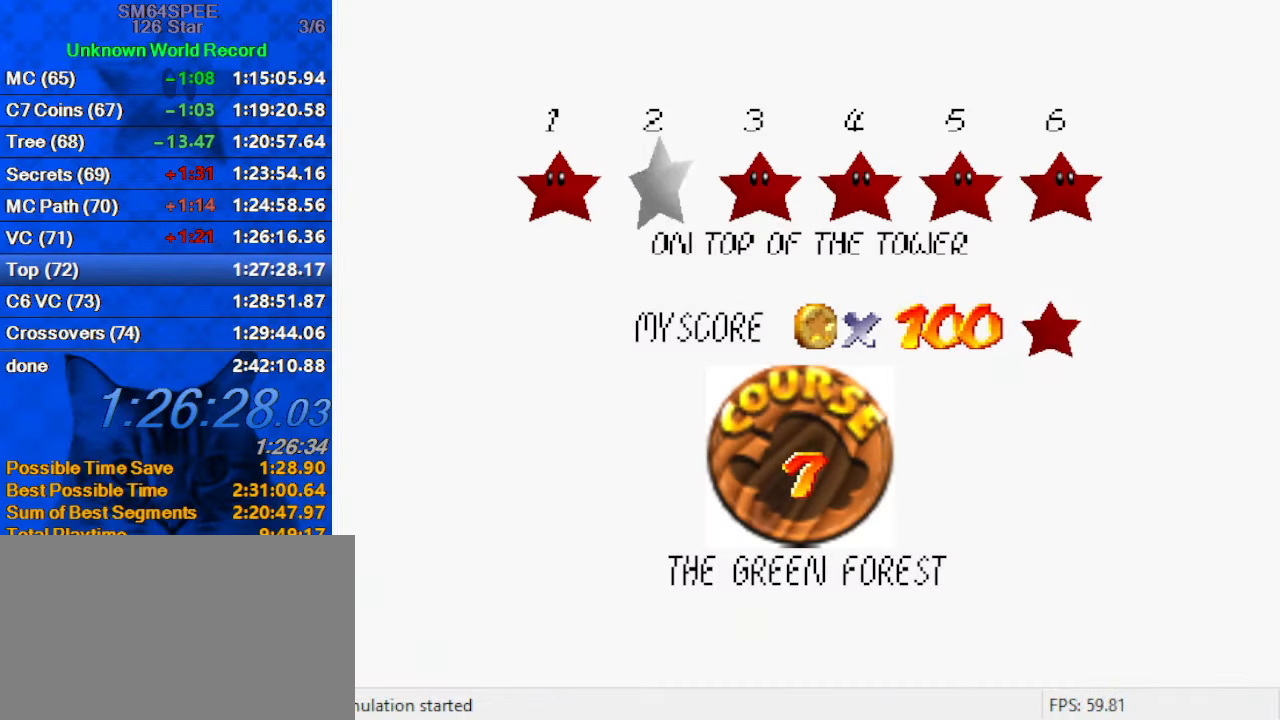
{"keys": [], "events": [[133, "shift", "up"], [166, "shift", "down"], [266, "shift", "up"], [400, "shift", "down"], [500, "shift", "up"]]}
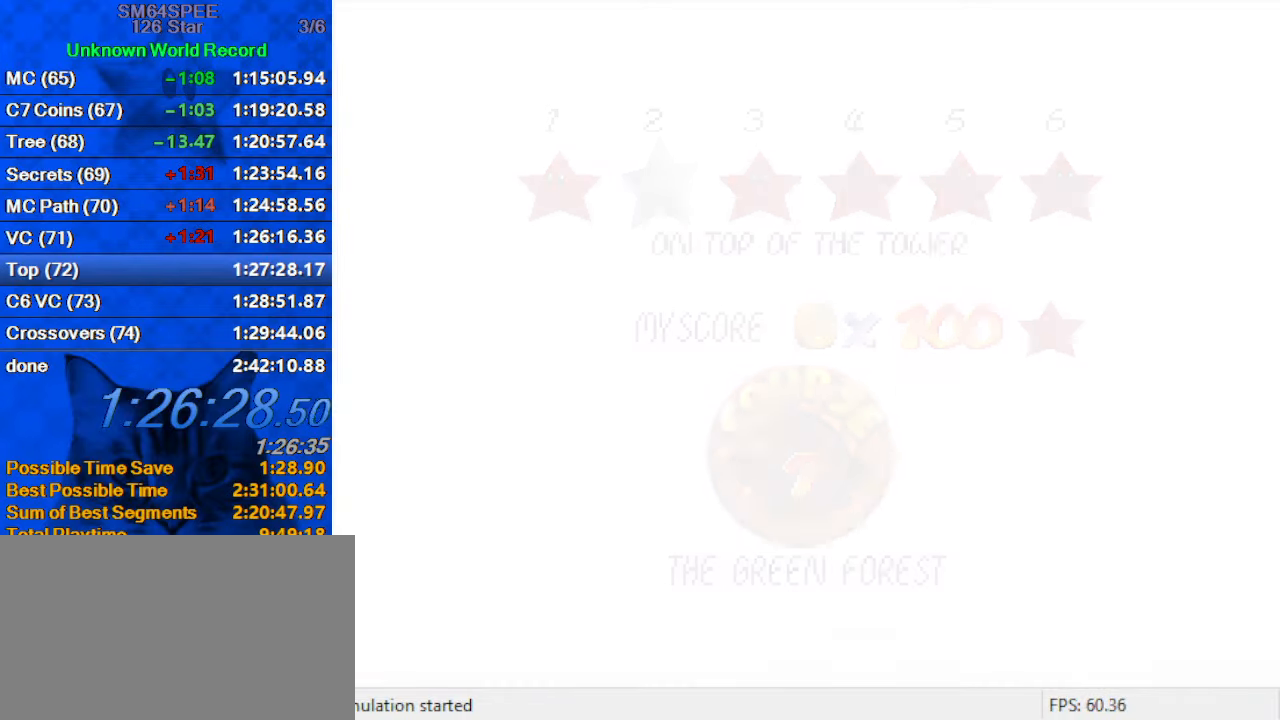
{"keys": ["up"], "events": [[200, "up", "down"], [333, "w", "down"], [500, "w", "up"]]}
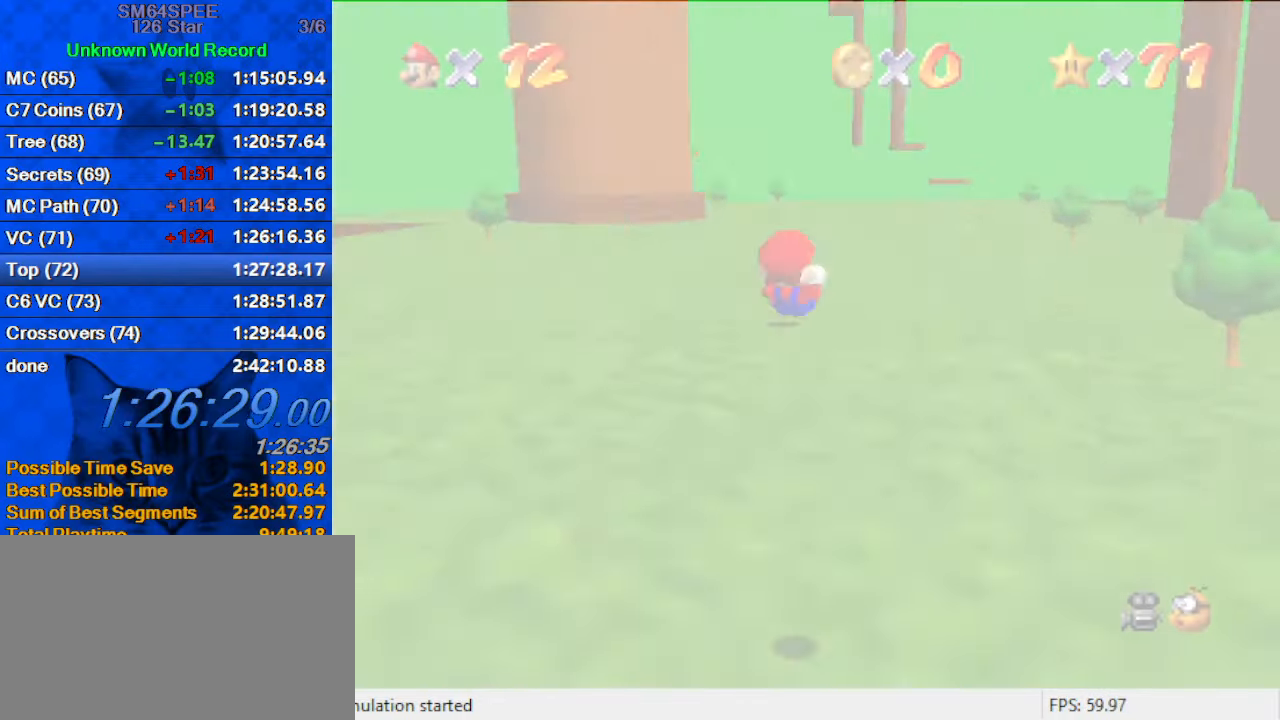
{"keys": ["up"], "events": []}
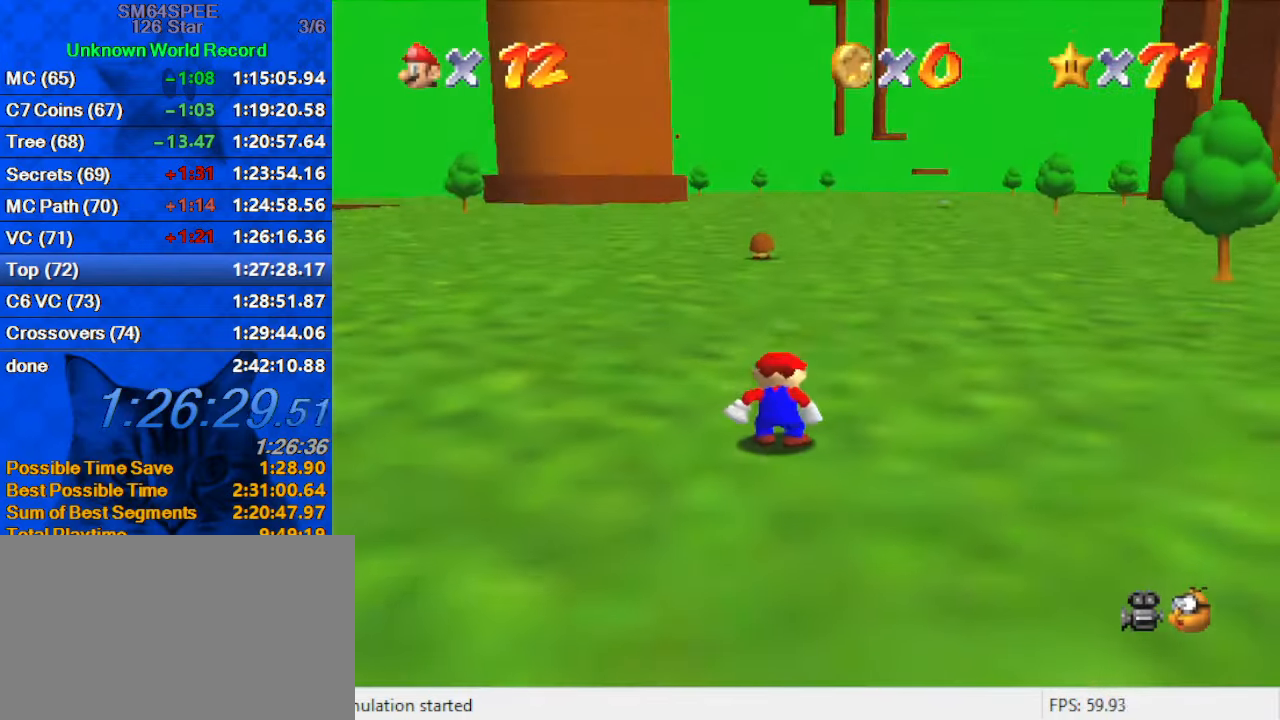
{"keys": ["right", "up"], "events": [[500, "right", "down"]]}
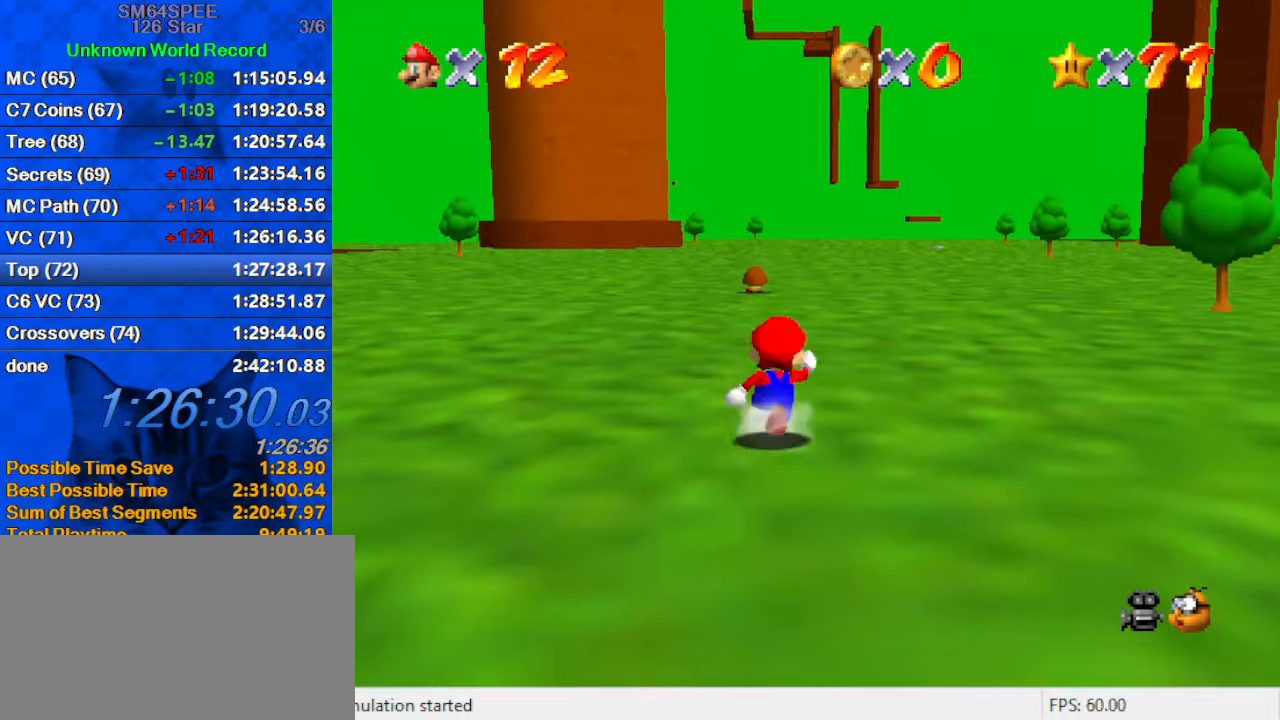
{"keys": ["c", "up"], "events": [[33, "y", "down"], [133, "shift", "down"], [166, "right", "up"], [266, "y", "up"], [300, "shift", "up"], [400, "c", "down"]]}
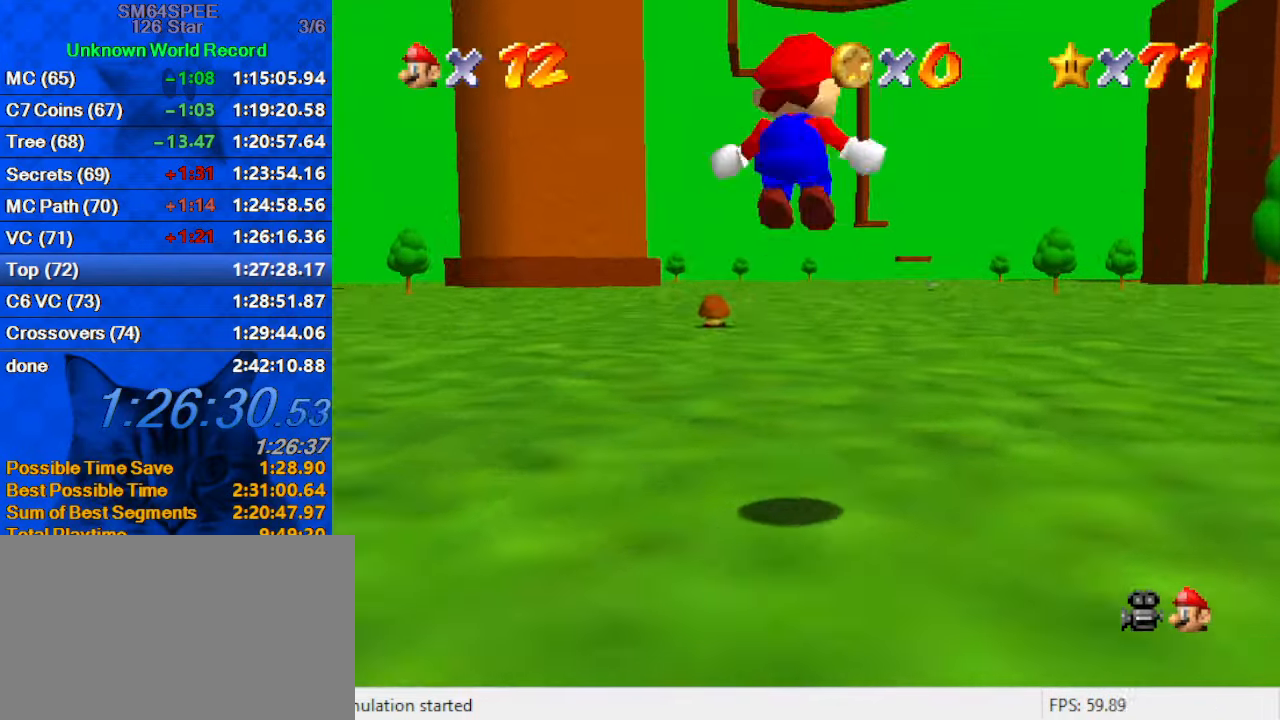
{"keys": ["up"], "events": [[100, "c", "up"]]}
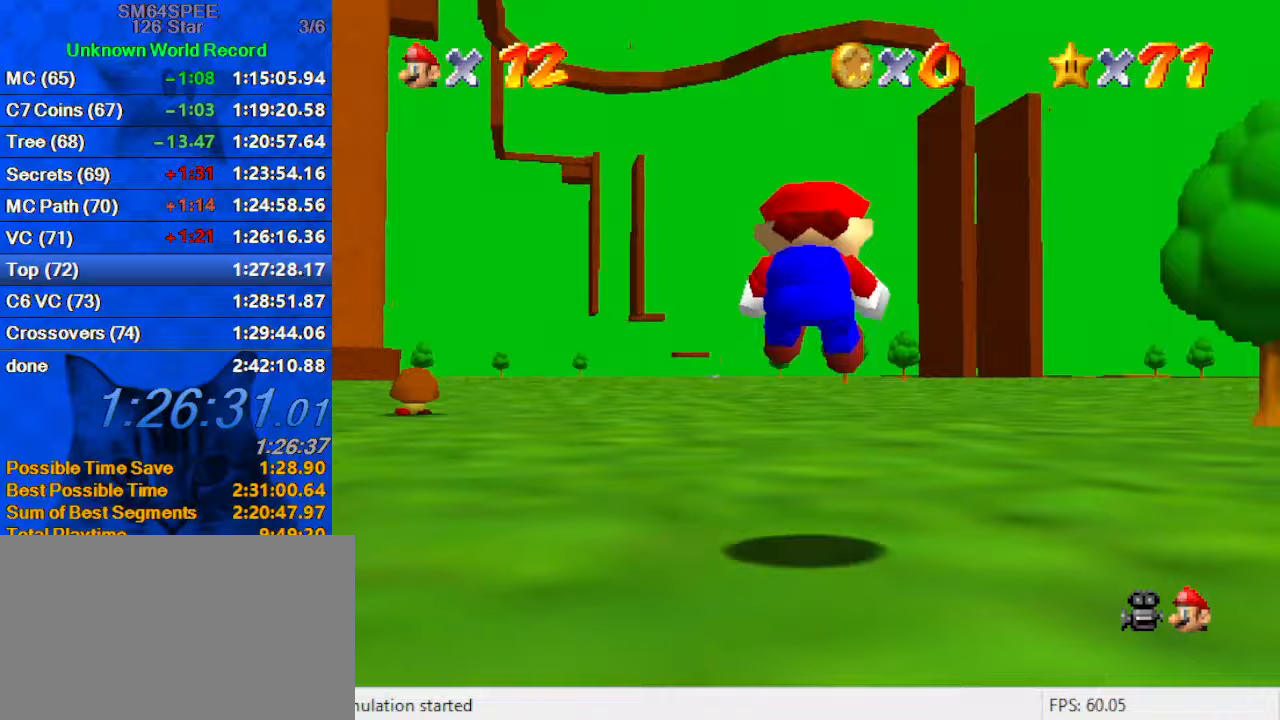
{"keys": ["ctrl", "shift", "up"], "events": [[33, "s", "down"], [167, "s", "up"], [400, "left", "down"], [433, "shift", "down"], [500, "ctrl", "down"], [500, "left", "up"]]}
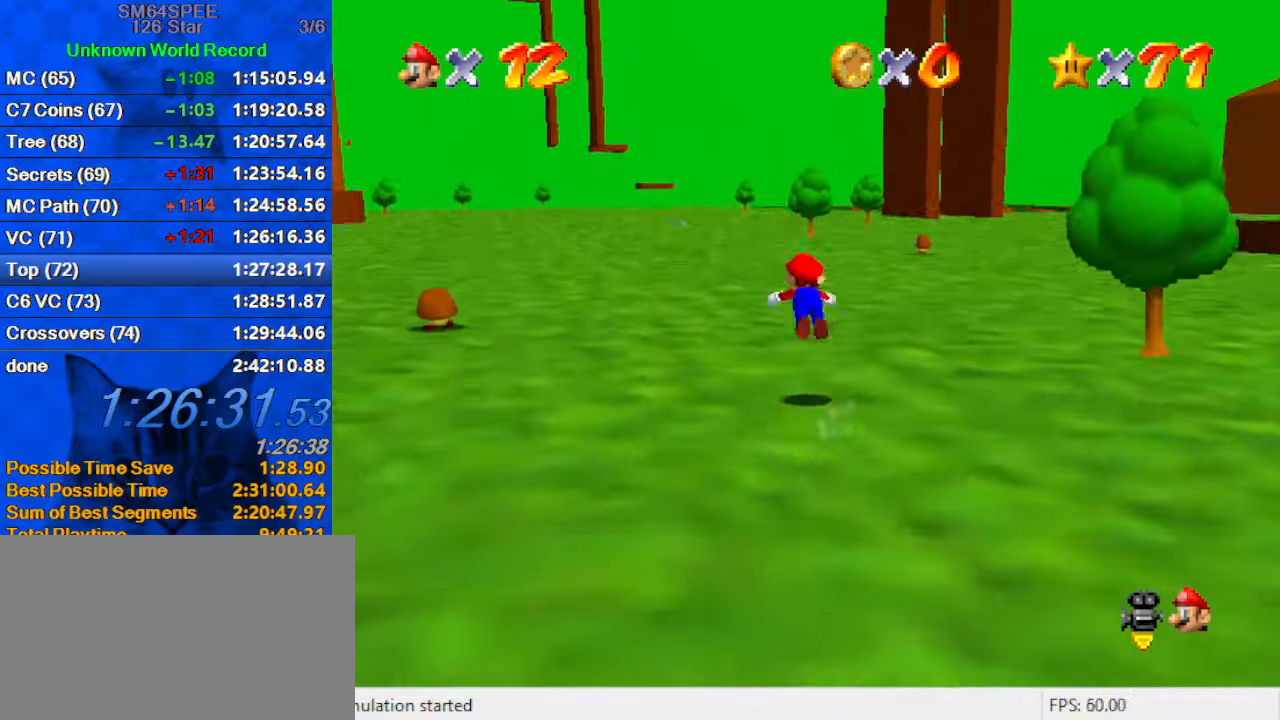
{"keys": ["up"], "events": [[133, "ctrl", "up"], [167, "shift", "up"], [300, "w", "down"], [433, "w", "up"]]}
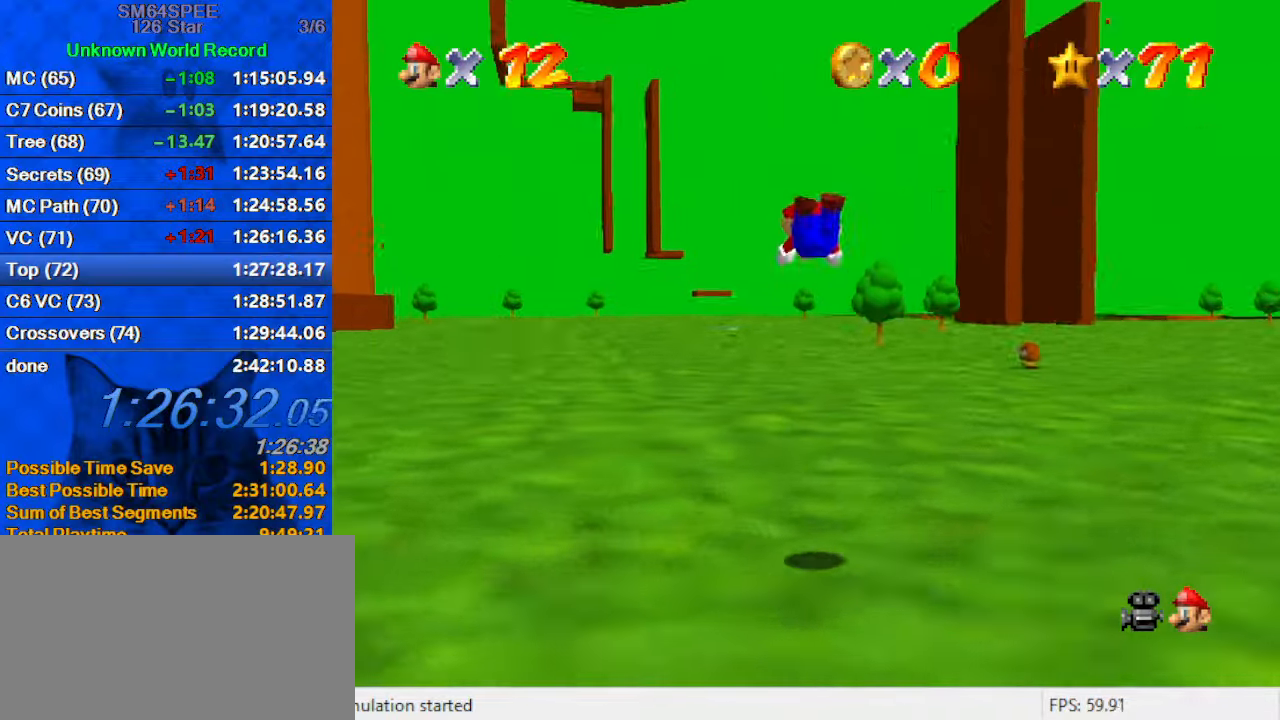
{"keys": ["ctrl", "shift", "up"], "events": [[367, "shift", "down"], [433, "ctrl", "down"]]}
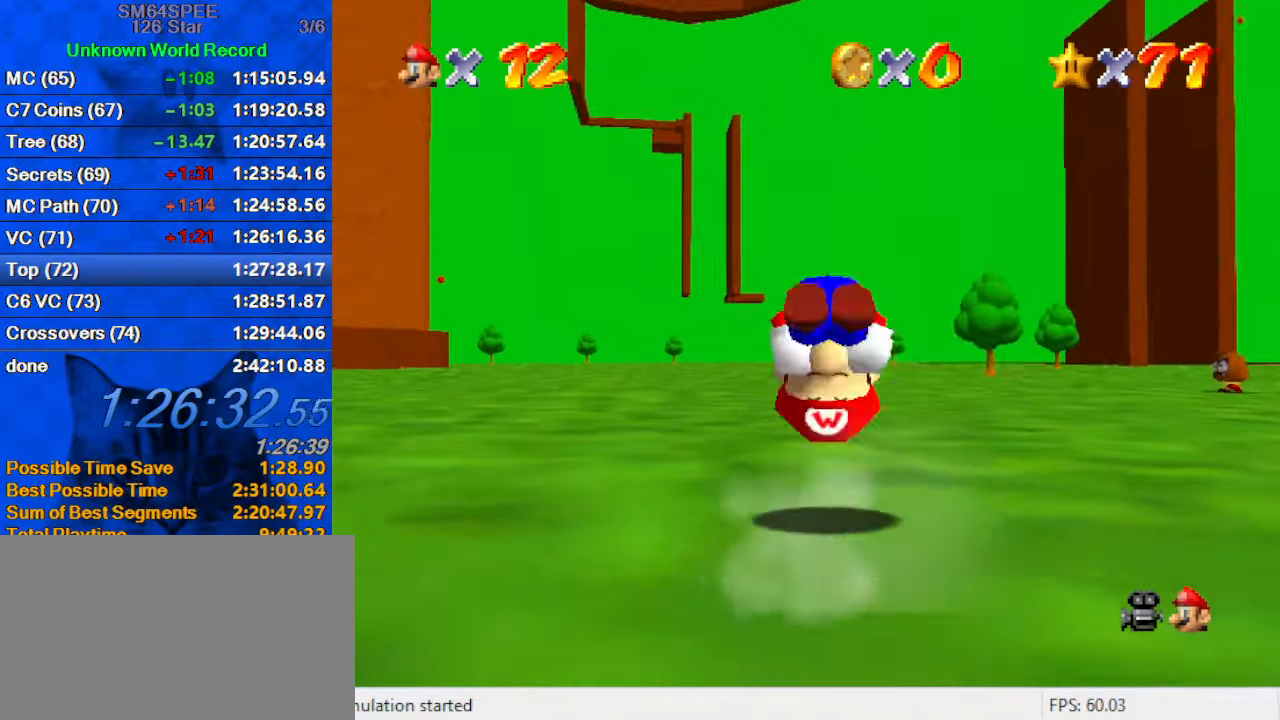
{"keys": ["ctrl", "up", "y"], "events": [[67, "ctrl", "up"], [67, "shift", "up"], [433, "y", "down"], [467, "ctrl", "down"]]}
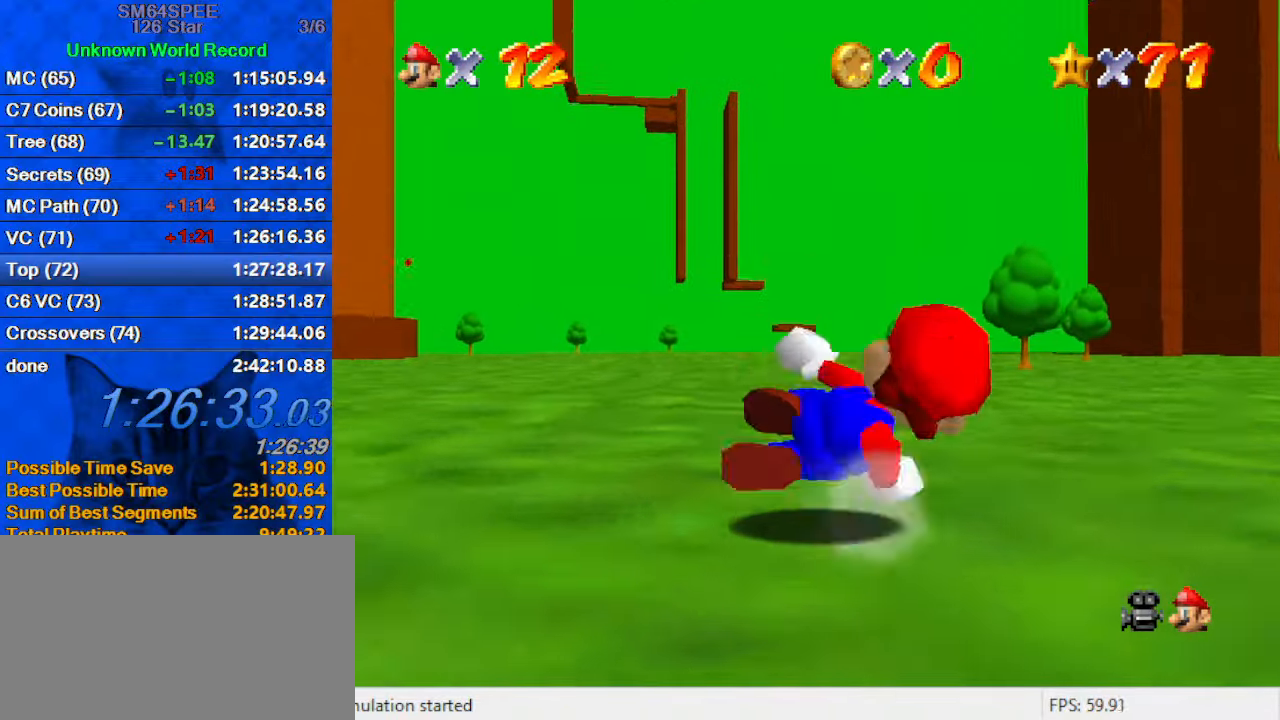
{"keys": ["up"], "events": [[67, "ctrl", "up"], [67, "y", "up"]]}
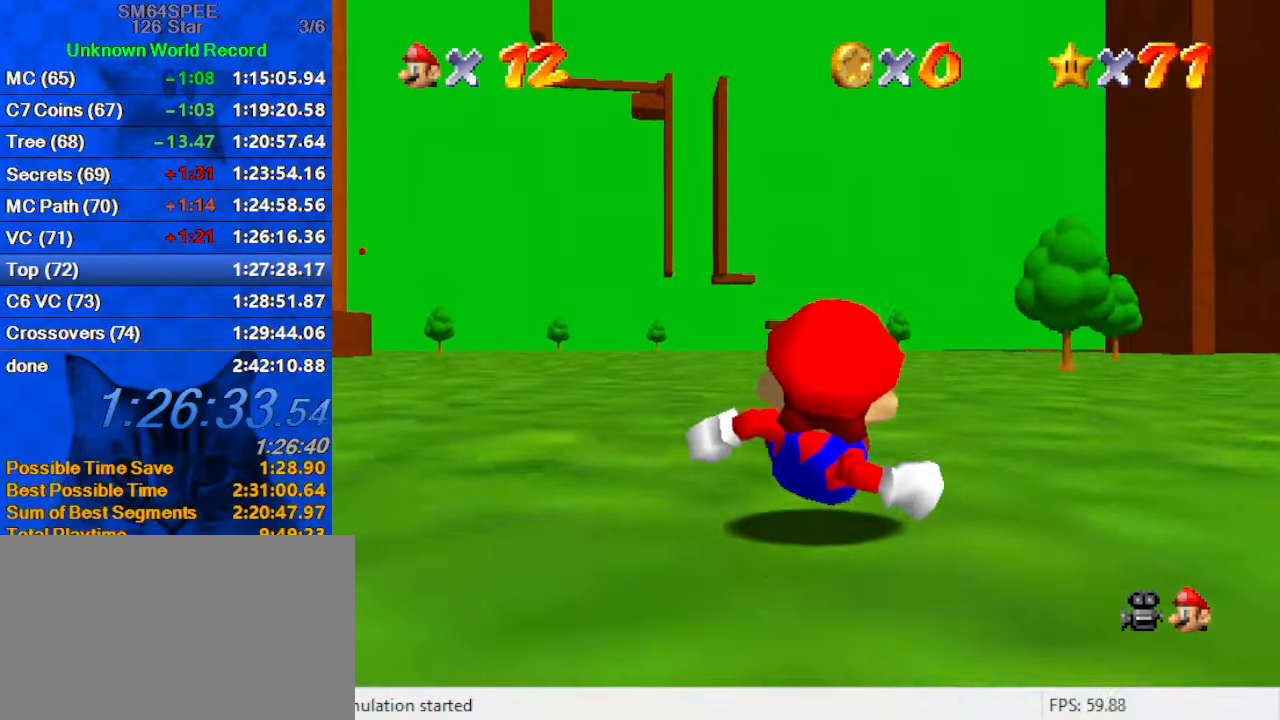
{"keys": ["left", "up"], "events": [[233, "ctrl", "down"], [233, "shift", "down"], [400, "ctrl", "up"], [467, "shift", "up"], [500, "left", "down"]]}
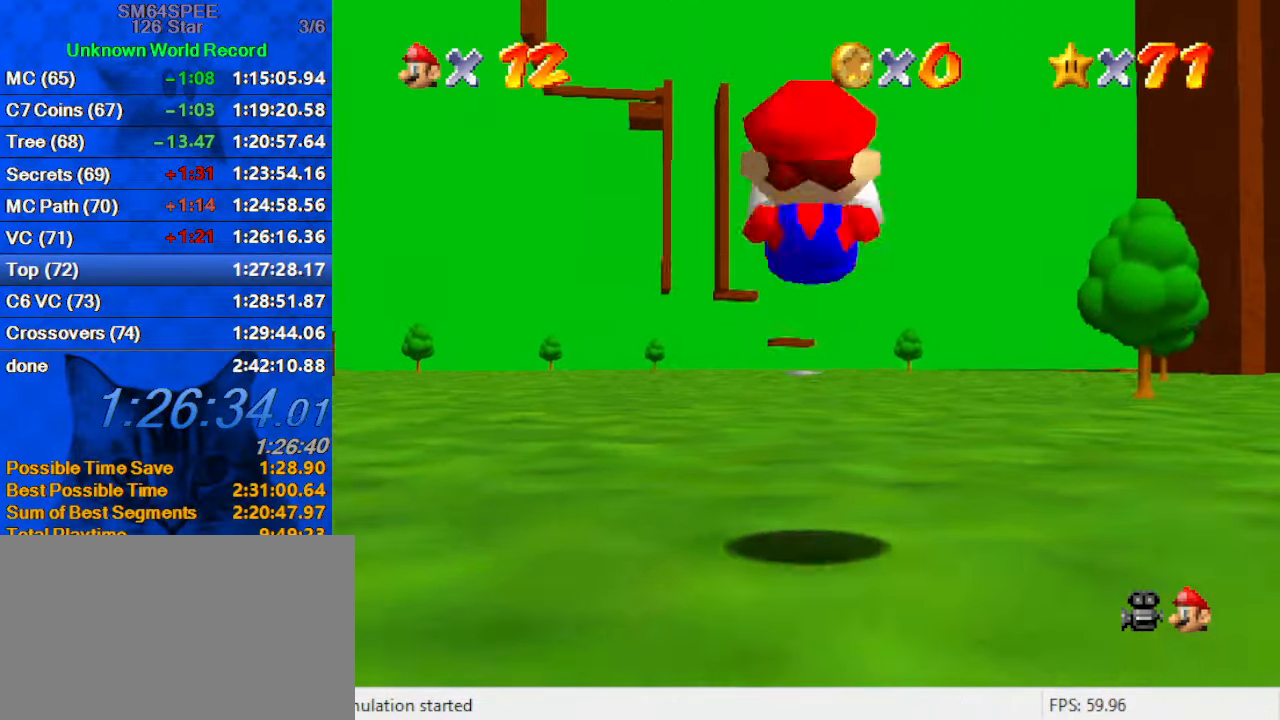
{"keys": ["up"], "events": [[133, "left", "up"], [267, "shift", "down"], [333, "ctrl", "down"], [433, "shift", "up"], [467, "ctrl", "up"]]}
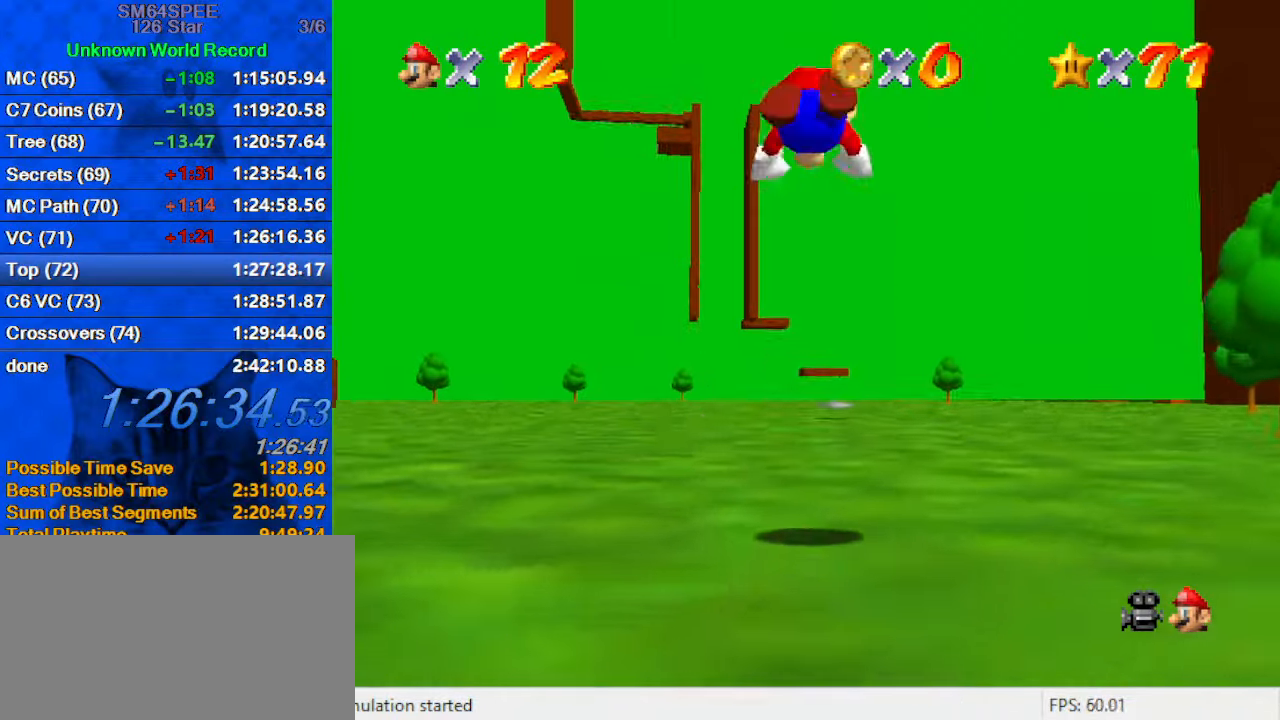
{"keys": ["up"], "events": []}
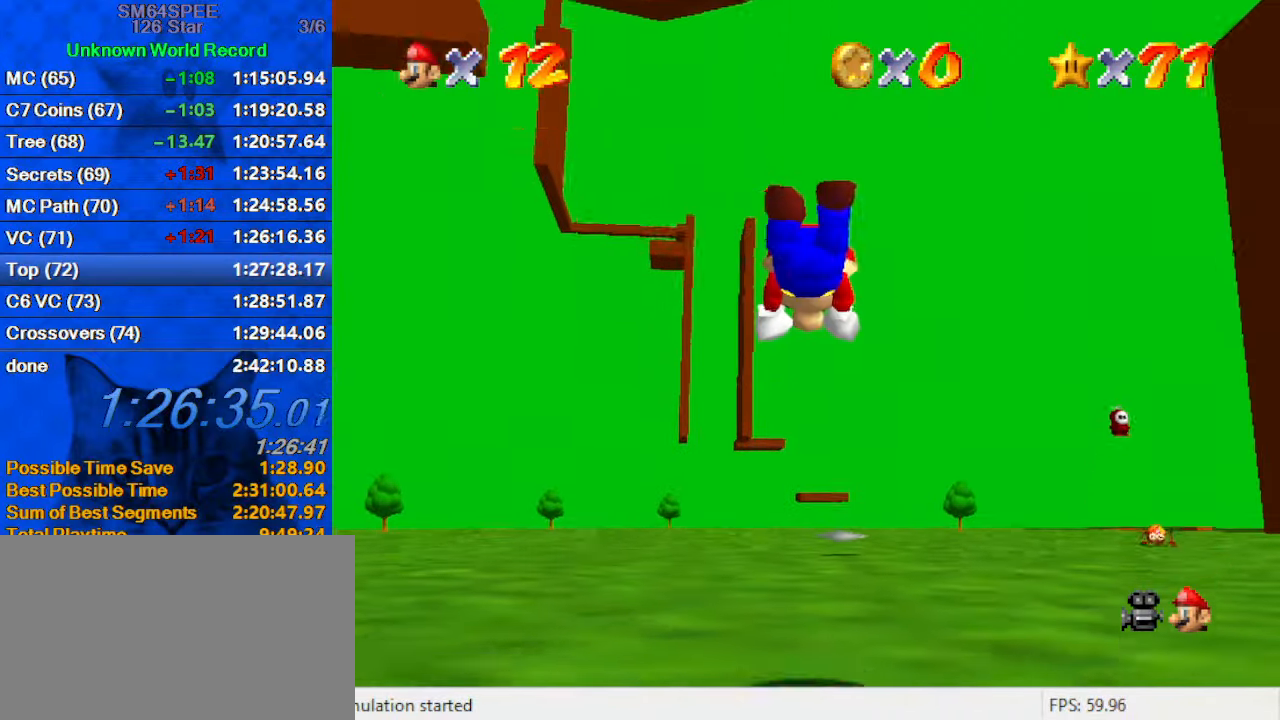
{"keys": ["up"], "events": [[267, "ctrl", "down"], [267, "shift", "down"], [433, "ctrl", "up"], [433, "shift", "up"]]}
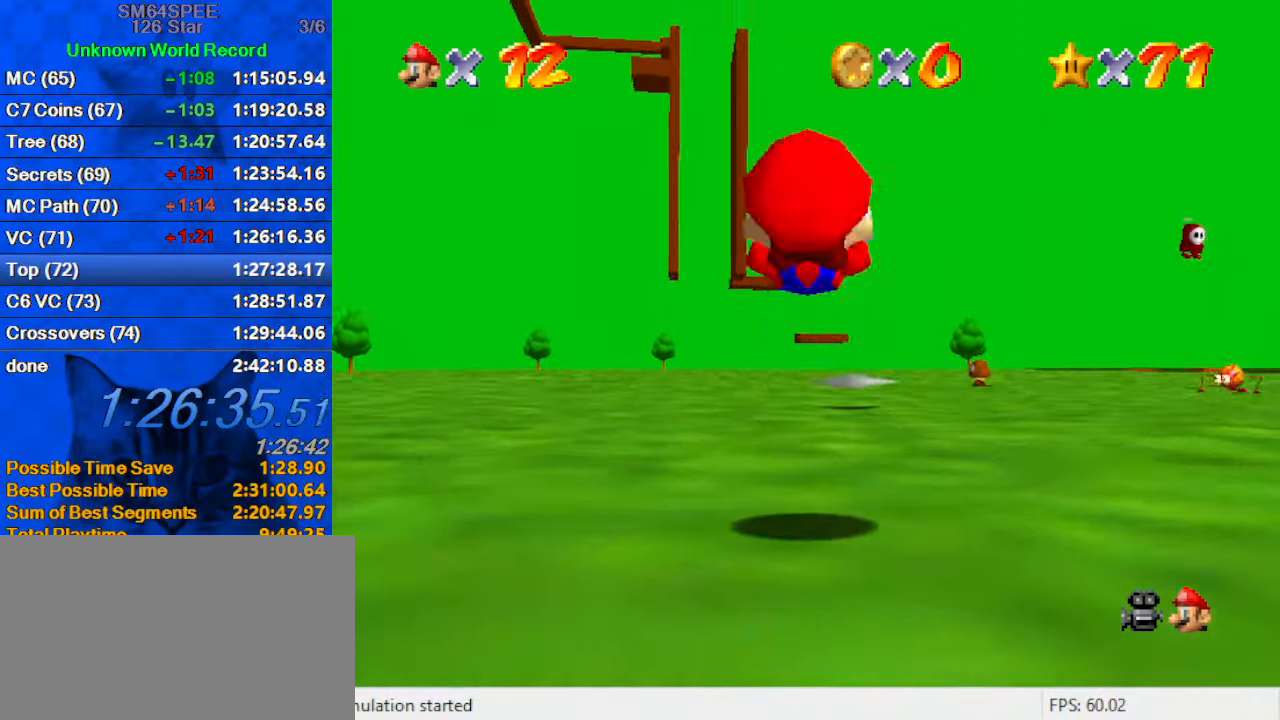
{"keys": ["up"], "events": [[267, "y", "down"], [300, "ctrl", "down"], [400, "y", "up"], [467, "ctrl", "up"]]}
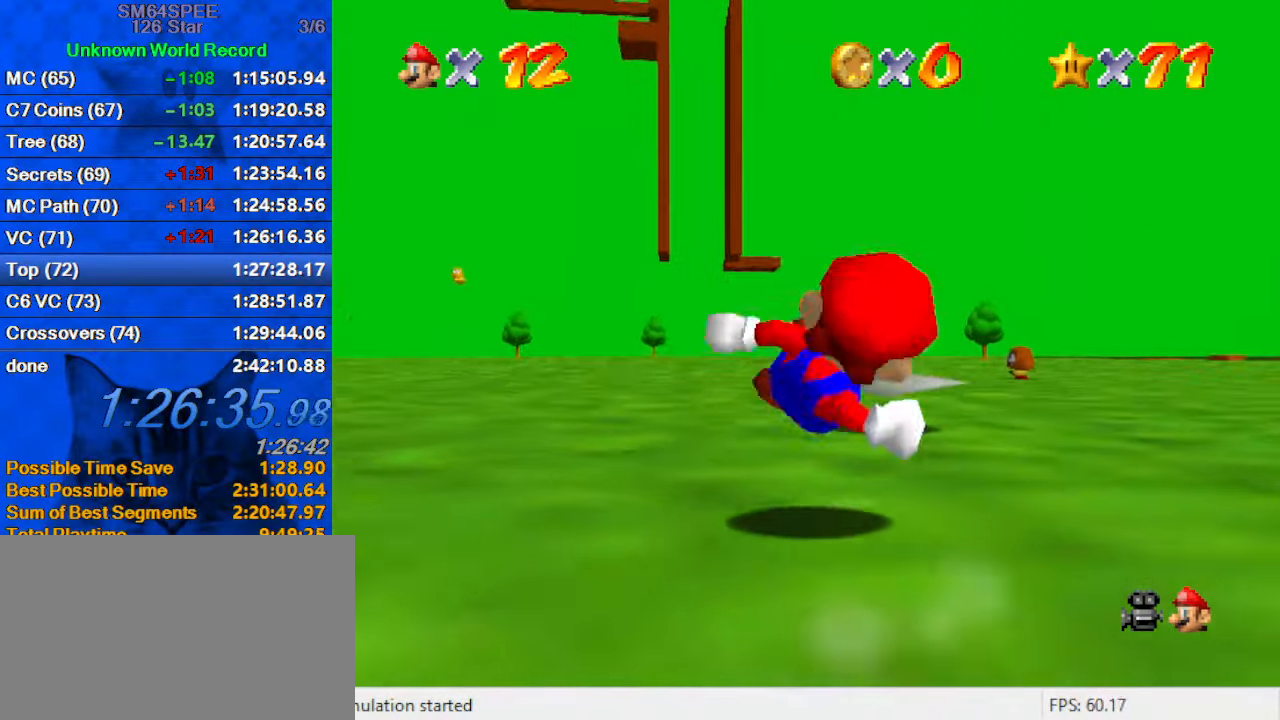
{"keys": ["up"], "events": []}
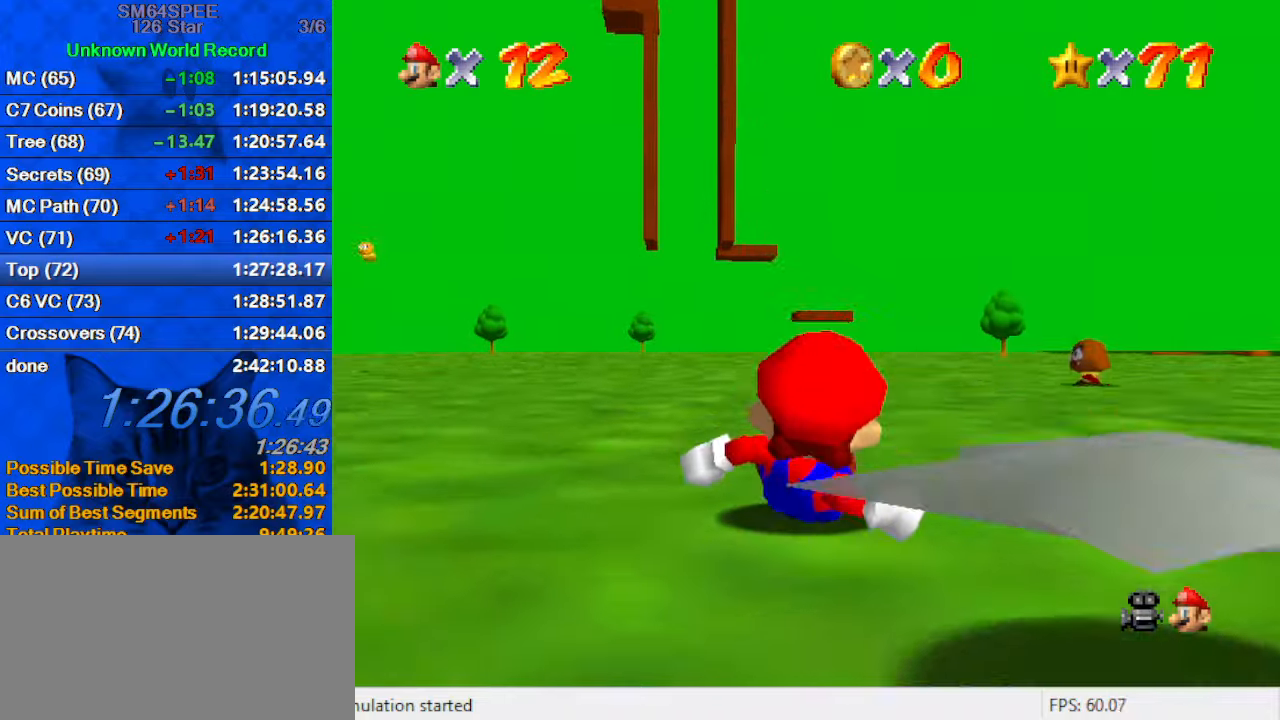
{"keys": ["up"], "events": [[67, "shift", "down"], [200, "shift", "up"]]}